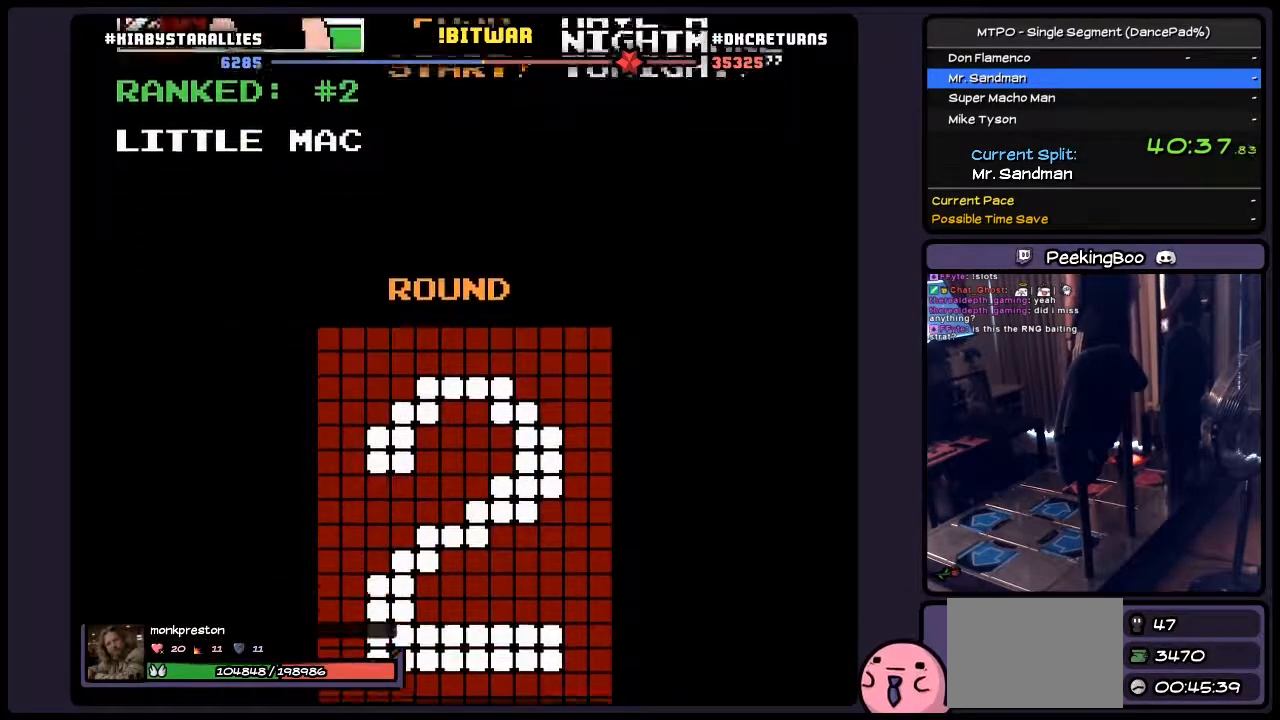
Gameplay with a controller (Nintendo layout); each line is a JSON object with the inputs held at the frame after it. "events" lists button and stick changes between this image and that frame as [ms after this image, input, new state], when the widget could be followed in between. Not read: L1 L3 R1 R3 X Y.
{"buttons": ["A"], "events": [[483, "SELECT", "up"]]}
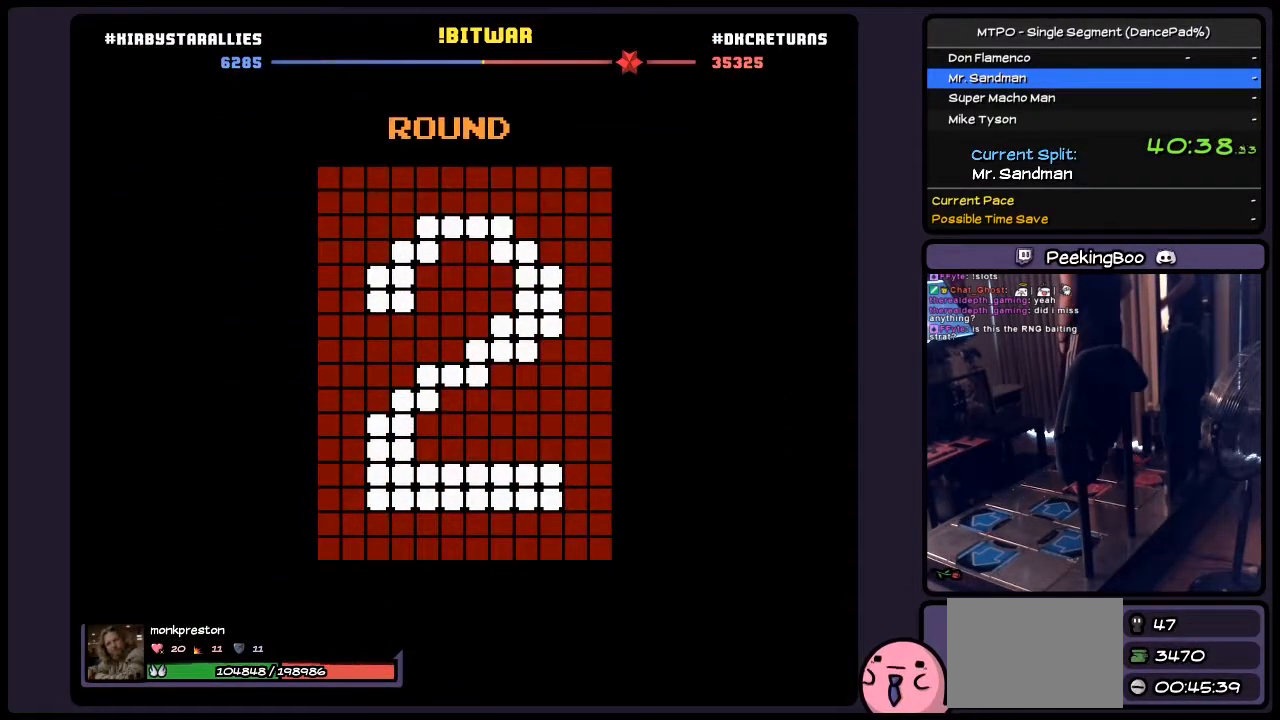
{"buttons": ["A"], "events": []}
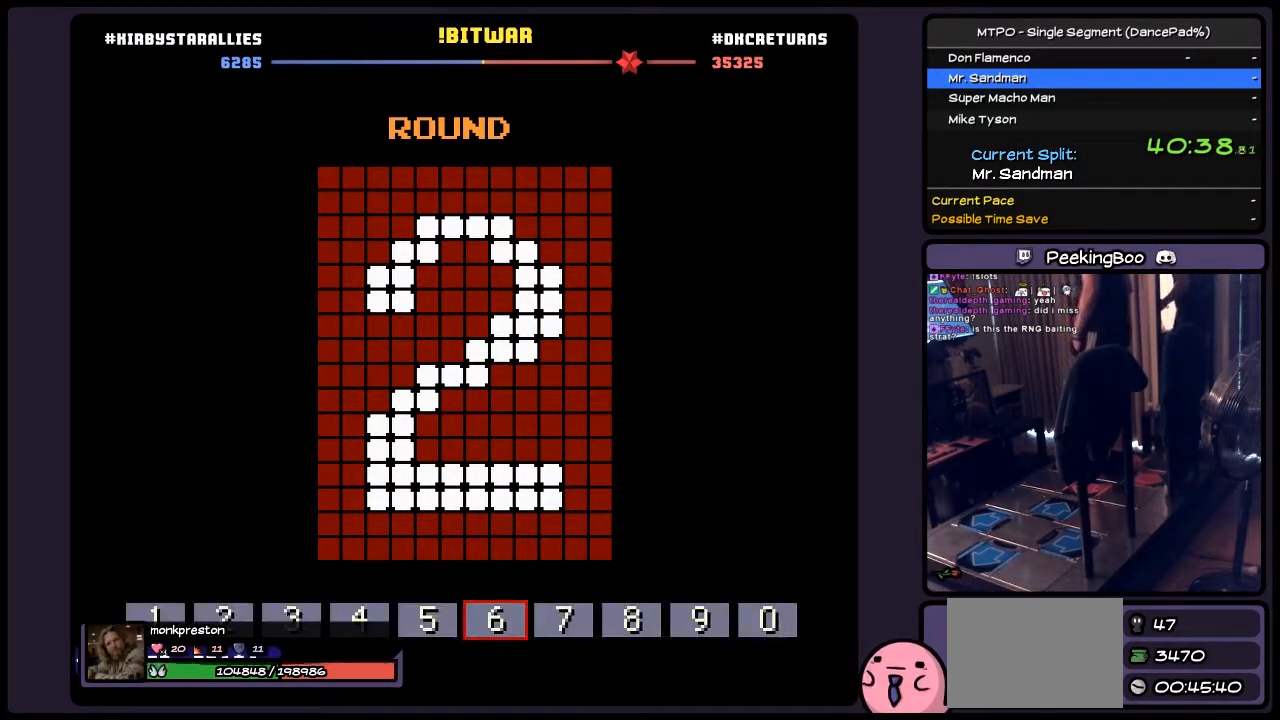
{"buttons": ["A"], "events": []}
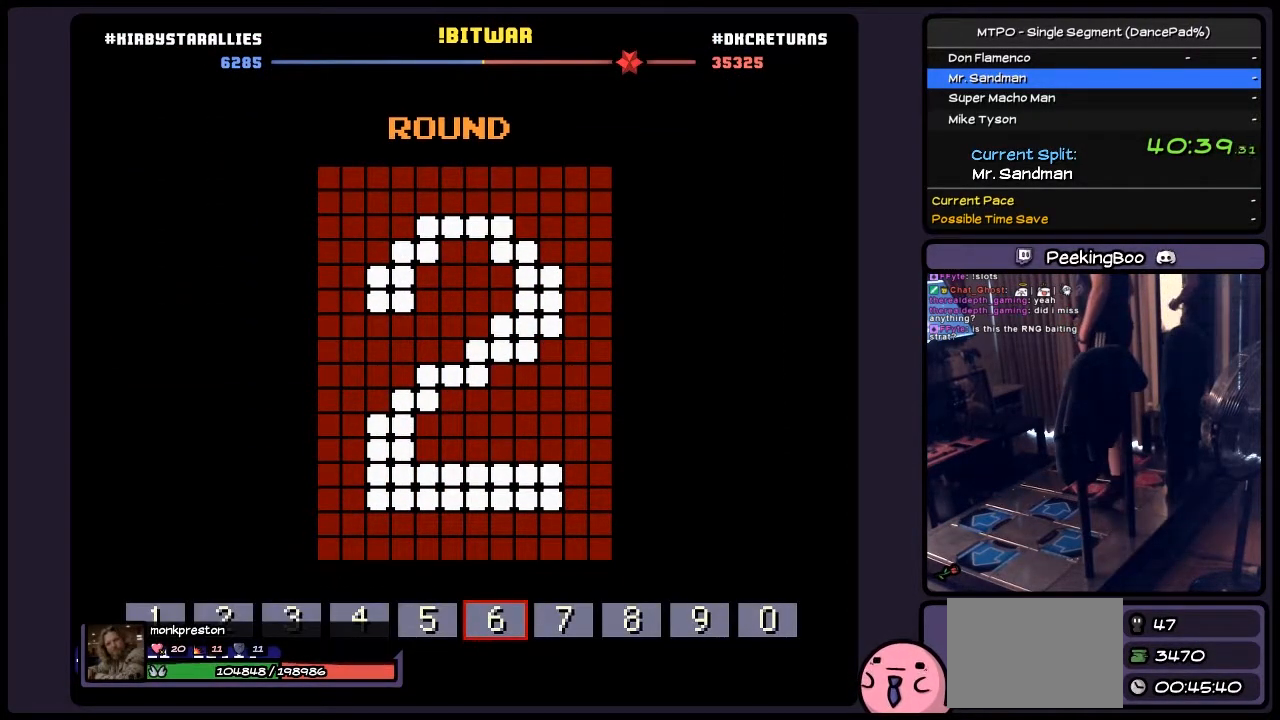
{"buttons": ["A"], "events": []}
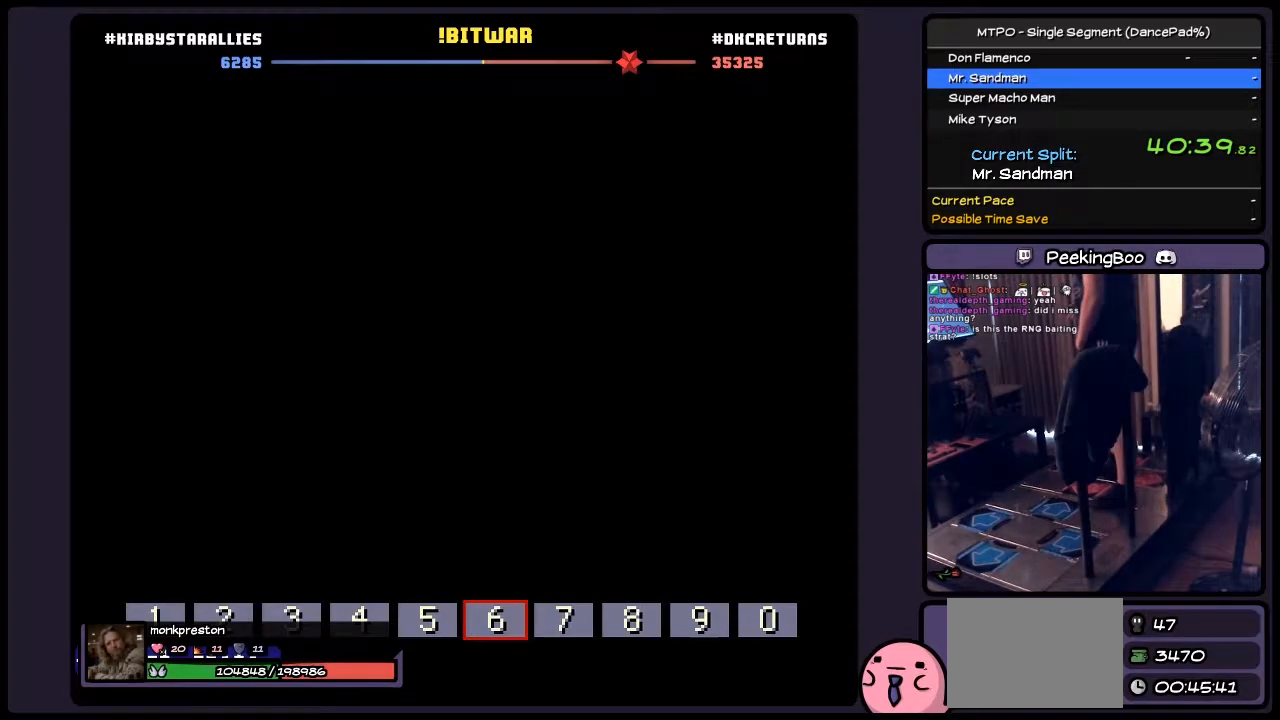
{"buttons": ["A"], "events": []}
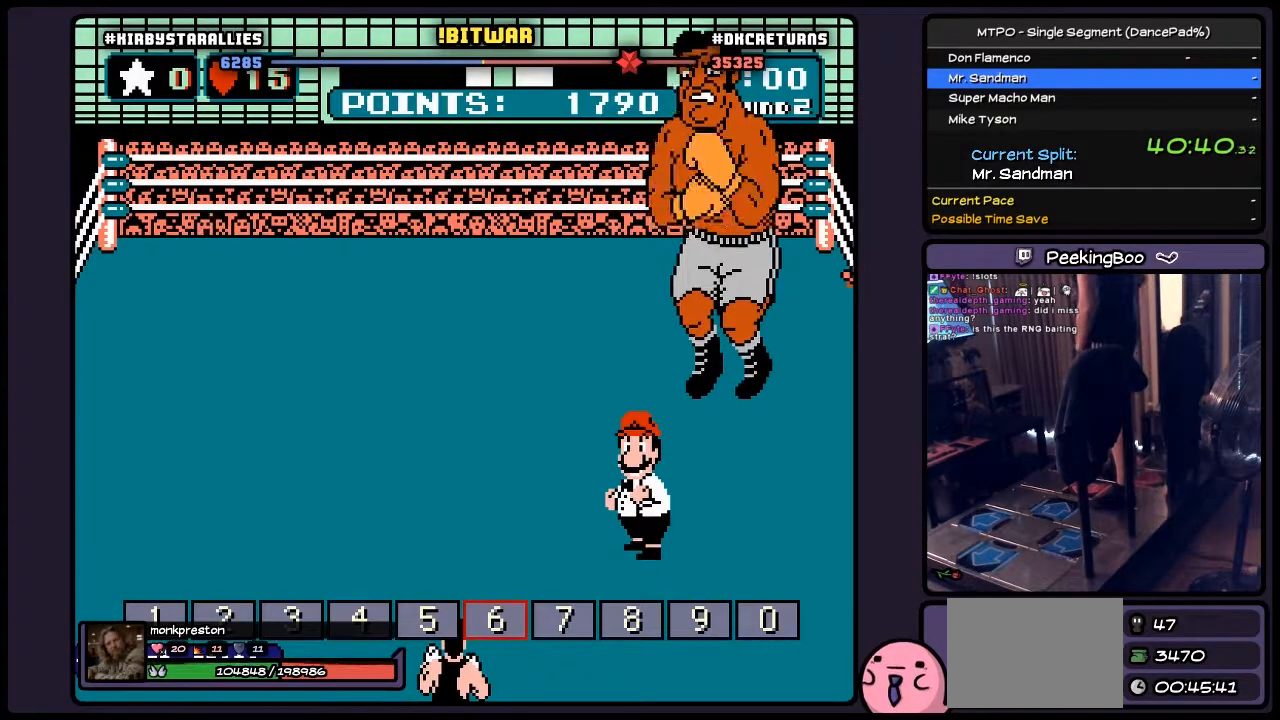
{"buttons": ["A"], "events": []}
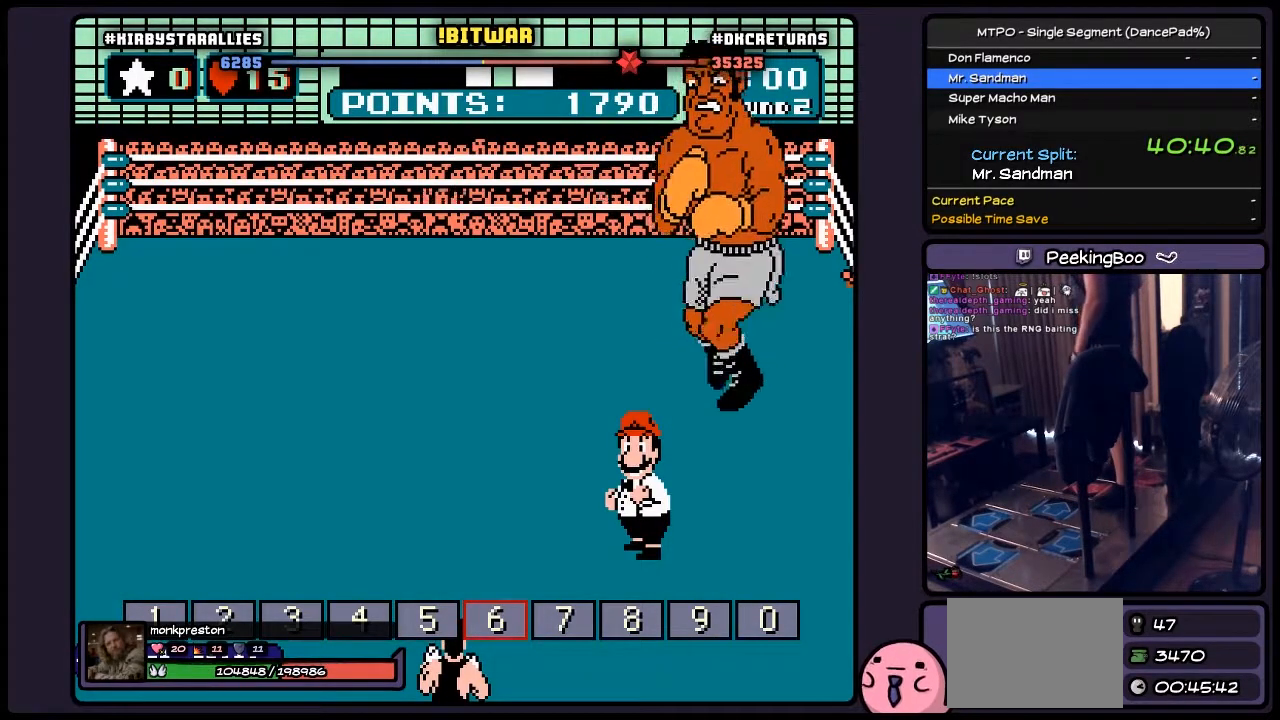
{"buttons": ["A"], "events": []}
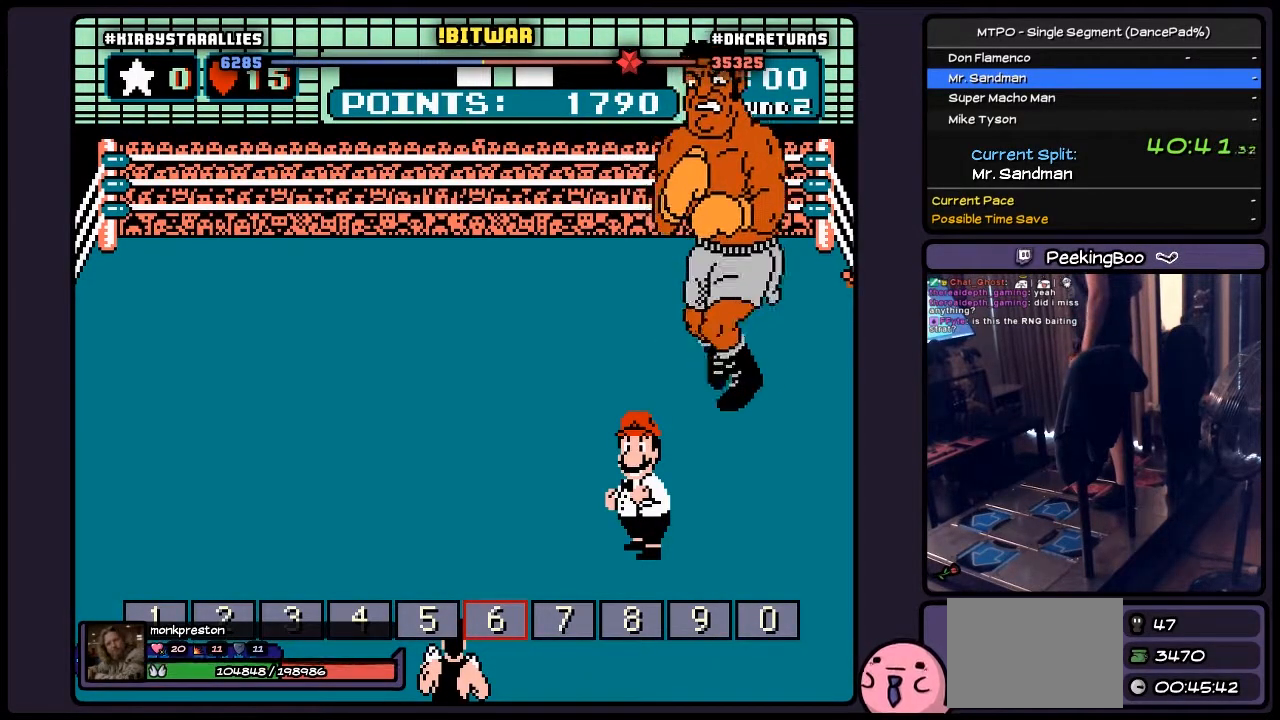
{"buttons": ["A"], "events": []}
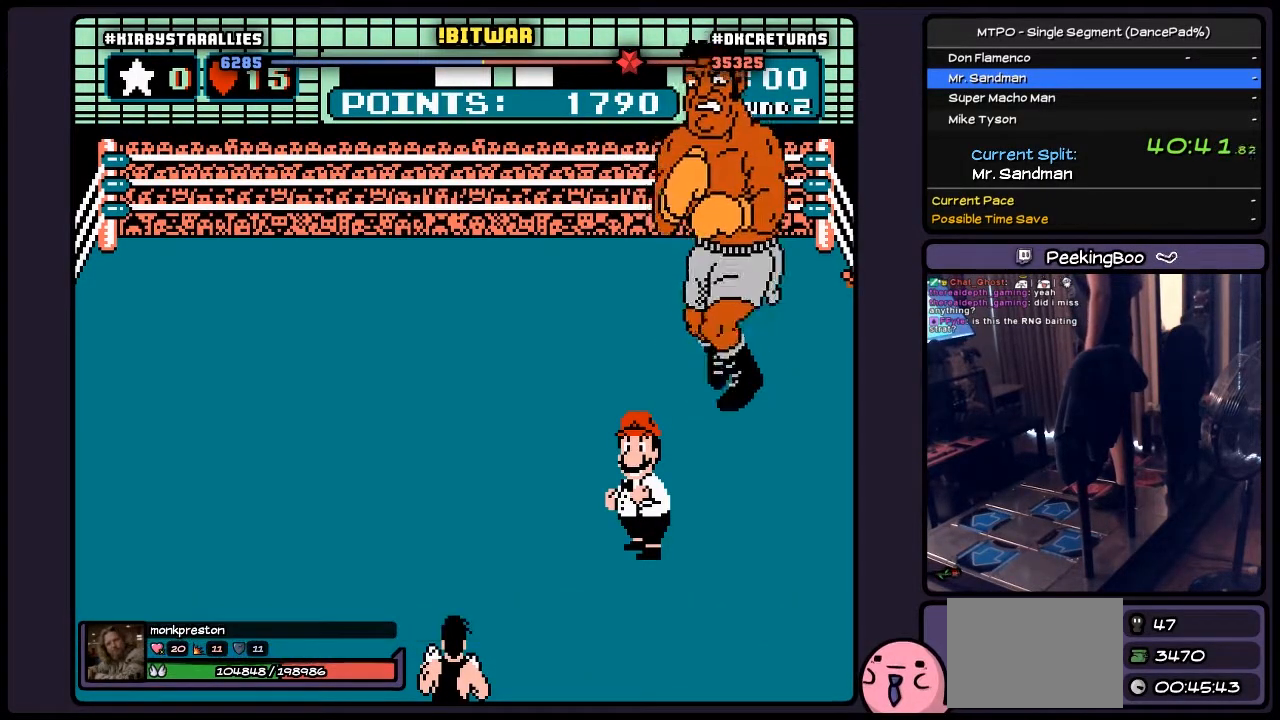
{"buttons": ["A"], "events": []}
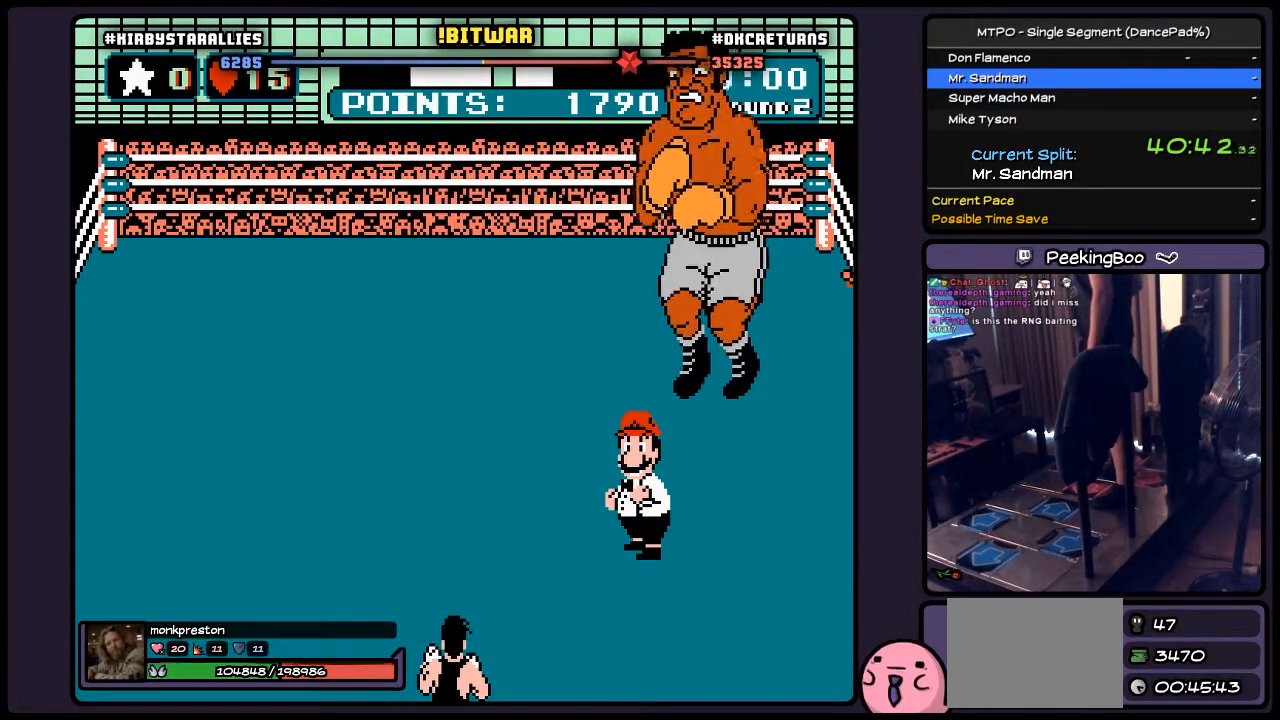
{"buttons": ["A"], "events": []}
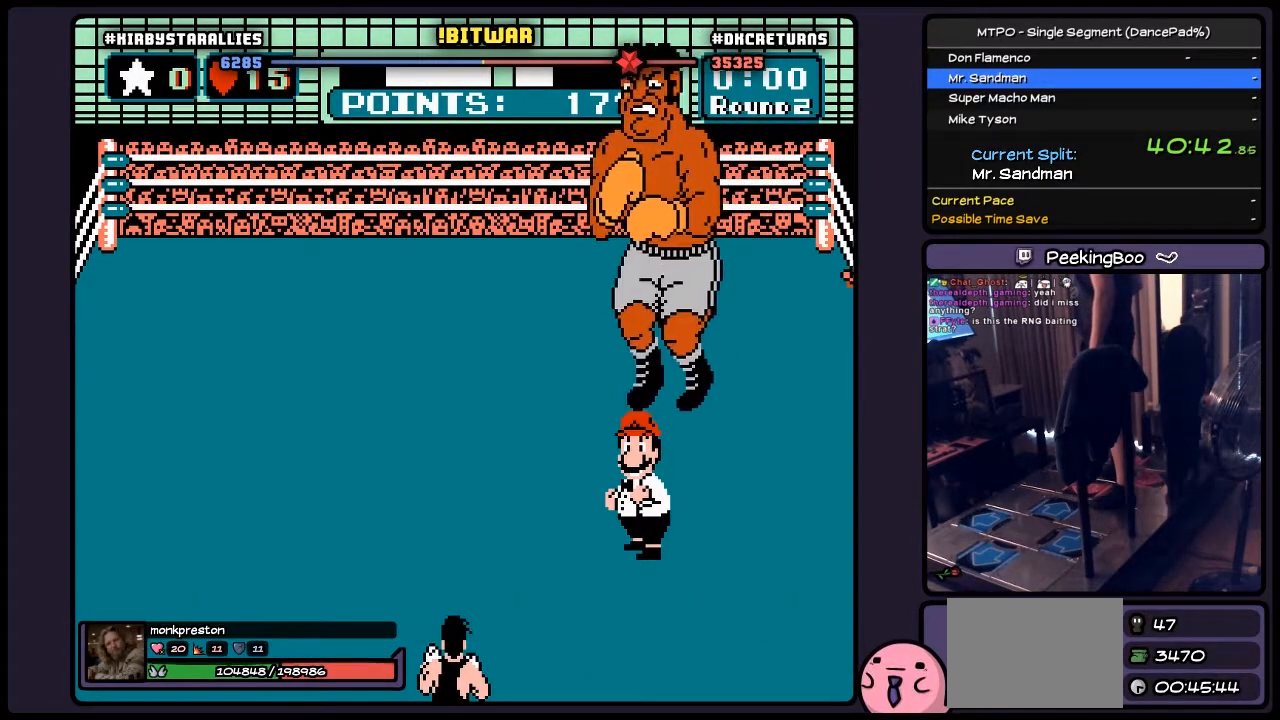
{"buttons": ["A"], "events": []}
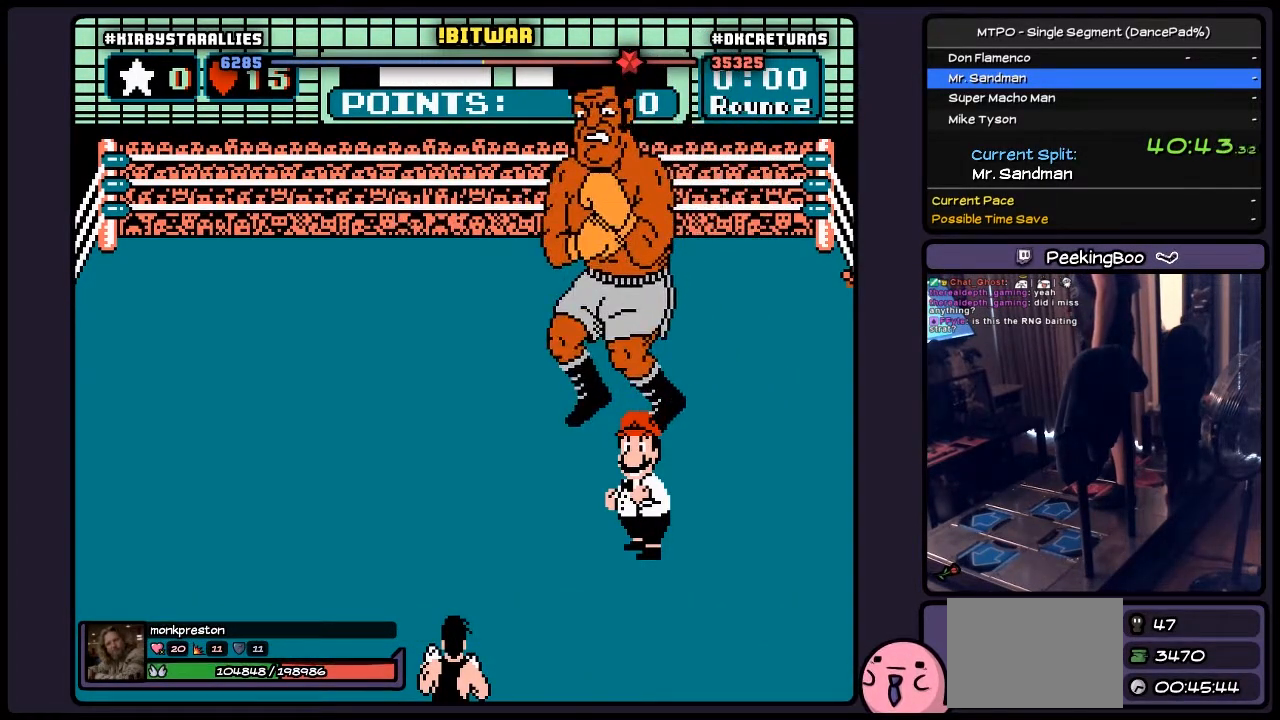
{"buttons": ["A"], "events": []}
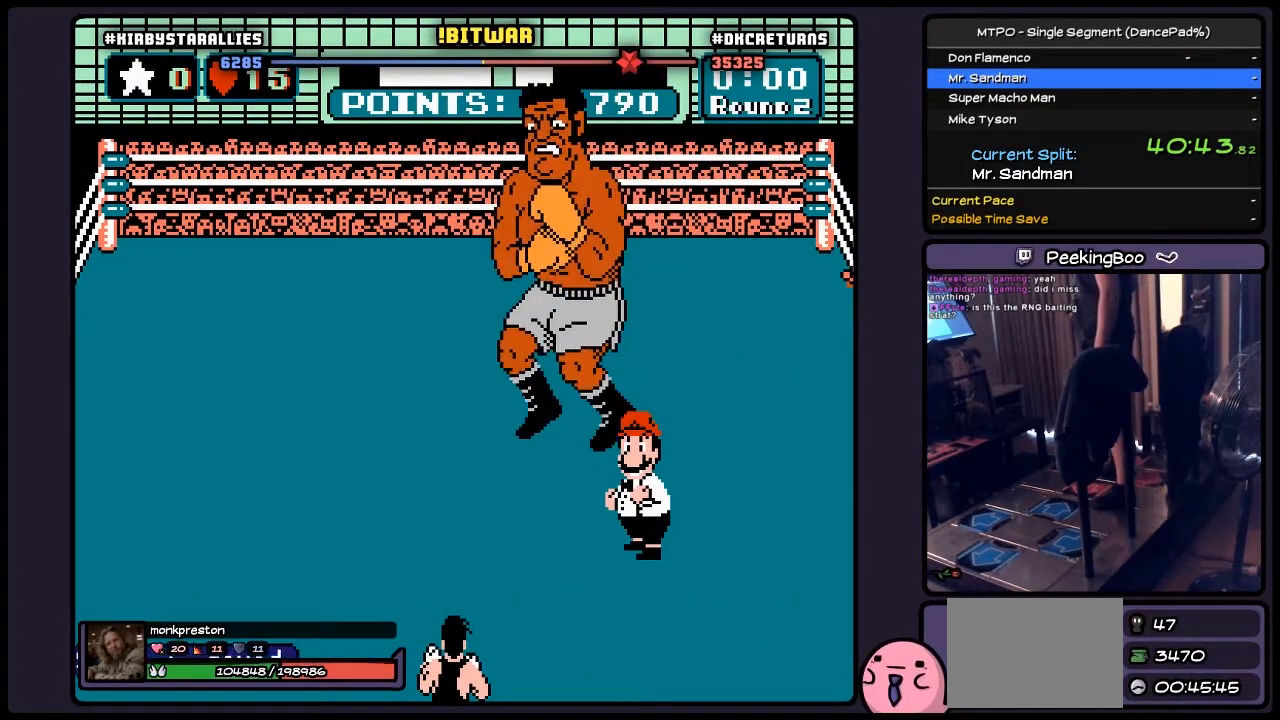
{"buttons": ["A"], "events": []}
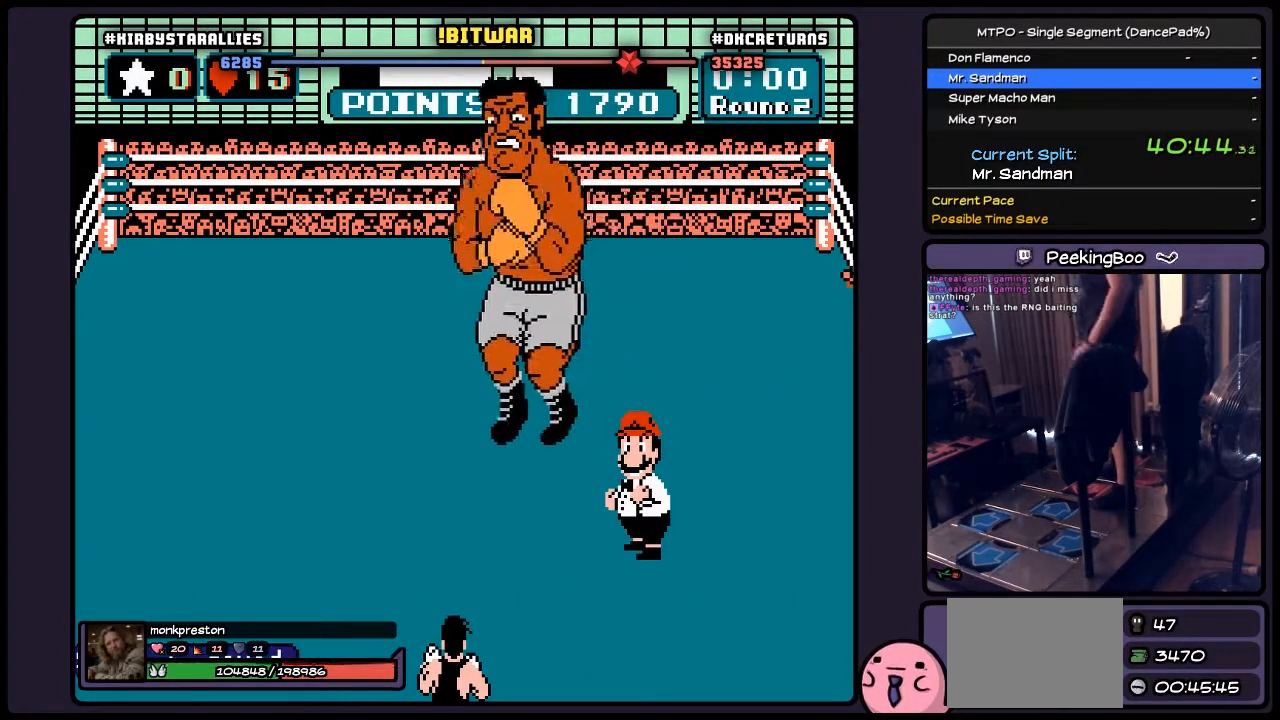
{"buttons": ["A"], "events": []}
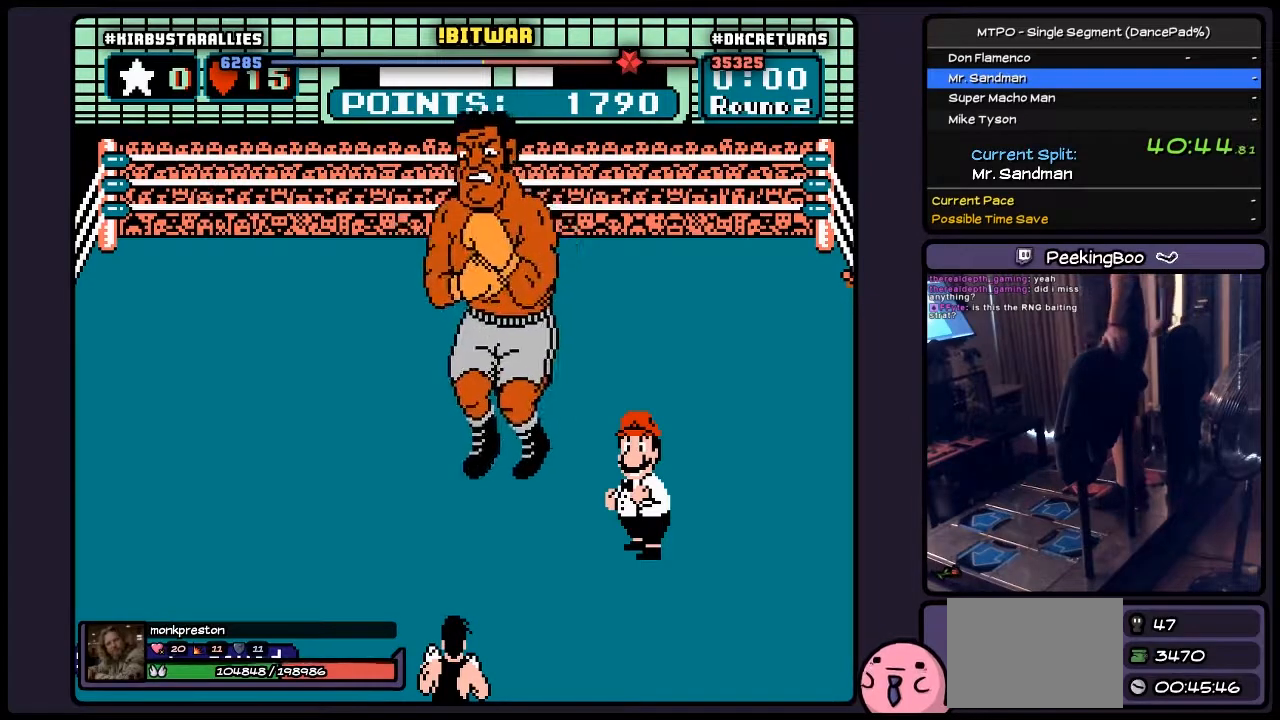
{"buttons": ["A"], "events": []}
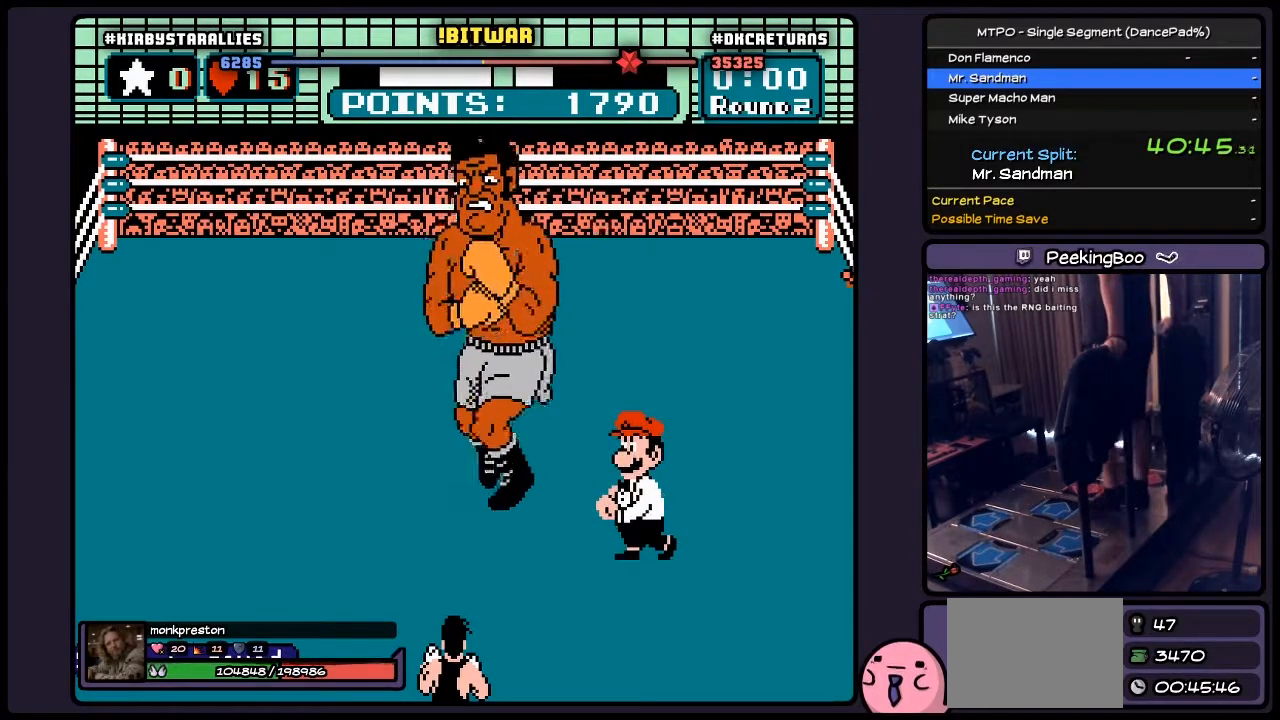
{"buttons": ["A"], "events": []}
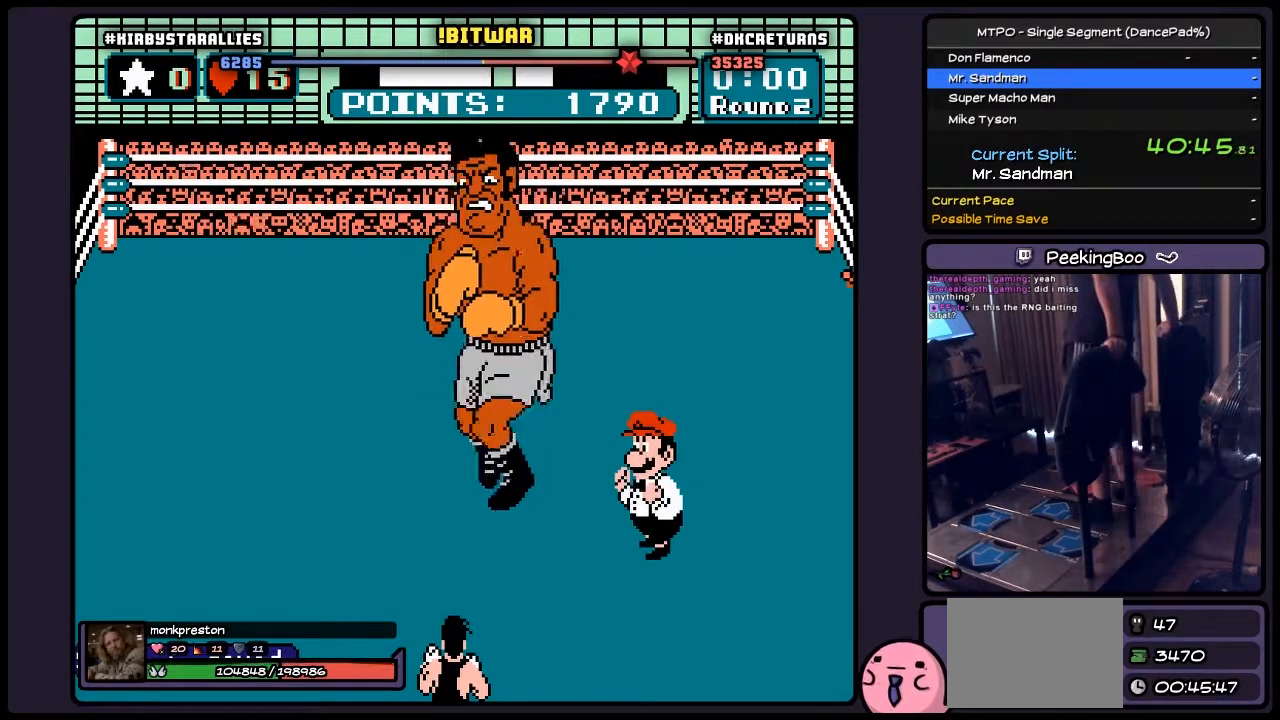
{"buttons": ["A"], "events": []}
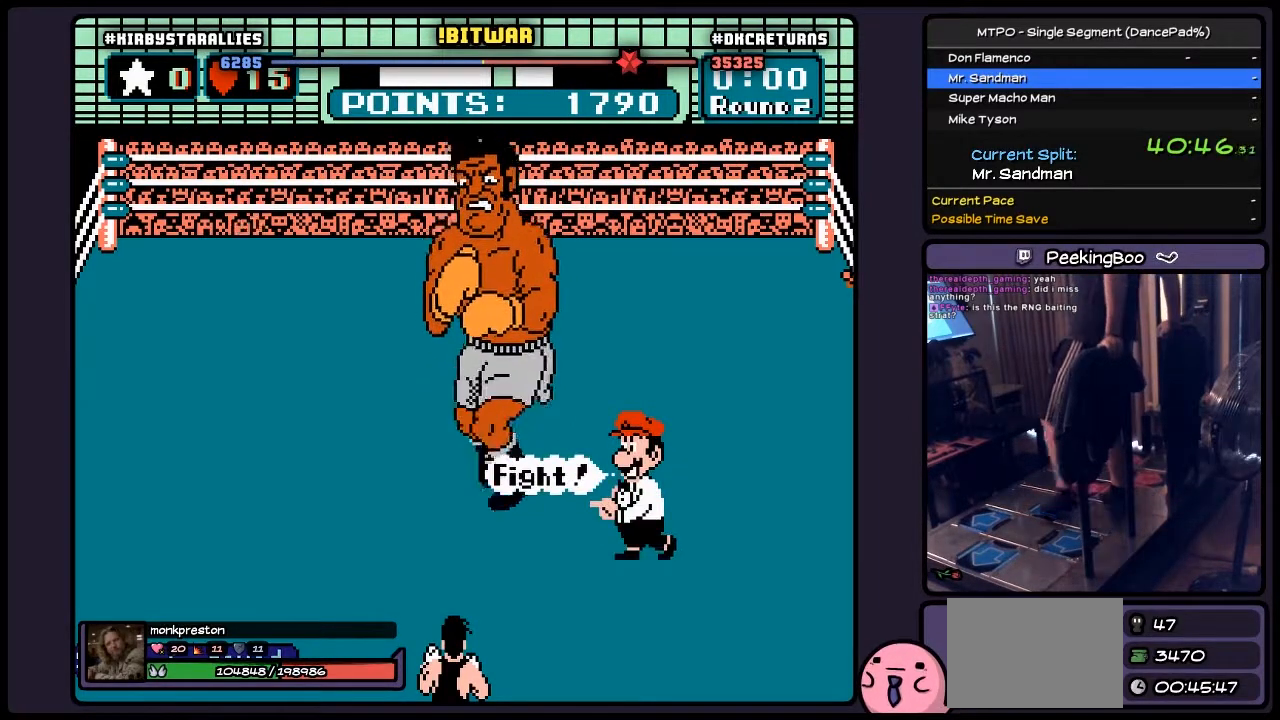
{"buttons": ["A"], "events": []}
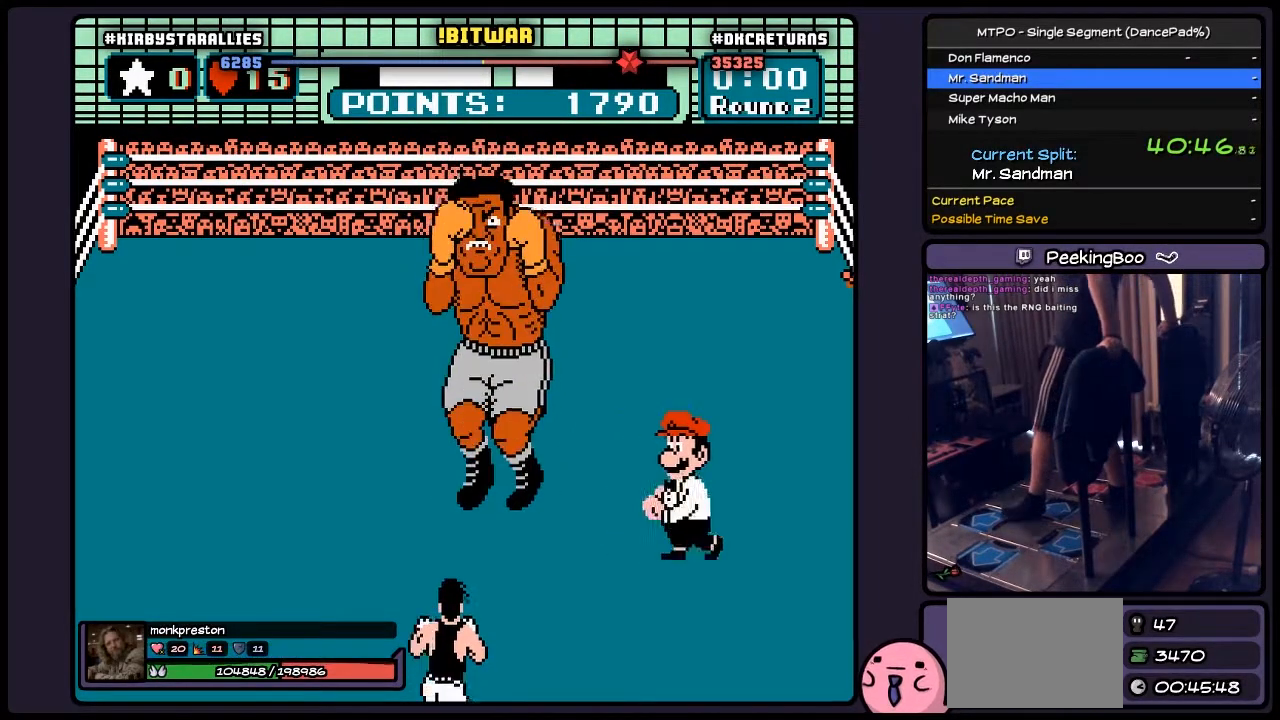
{"buttons": ["A"], "events": []}
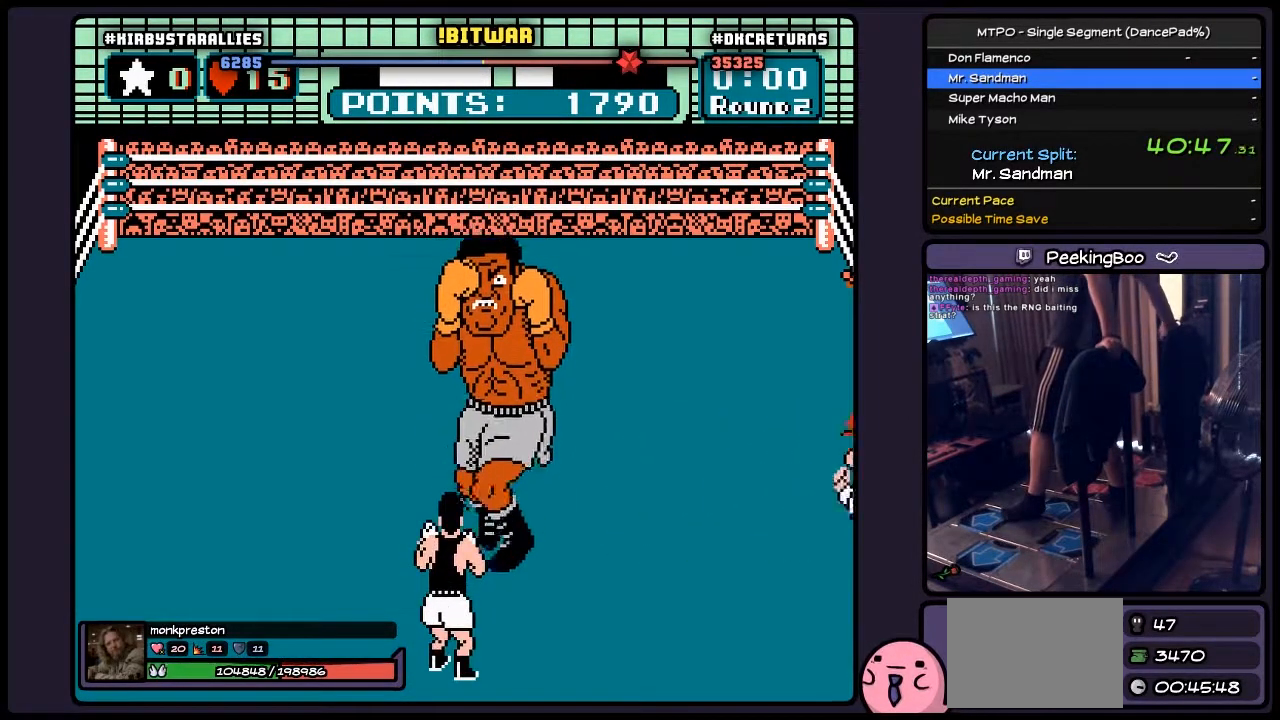
{"buttons": ["A"], "events": []}